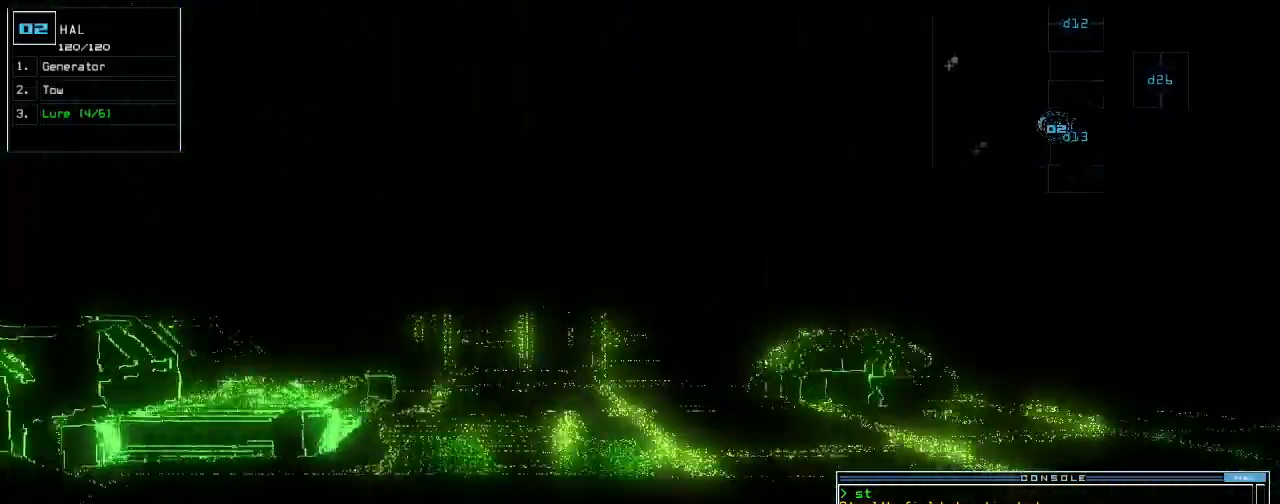
Gameplay with keyboard; each line is a JSON object with the keys held at the frame after it. "events" lists presses ("down") and releases ("up") of ".", "0", "1", "2", "3", "4", "5", "6", "7", "8", "9", "a", "b", "backspace", "c", "caps_lock", "comma", "ctrl_l", "ctrl_r", "d", "down", "e", "equals", "escape", "f", "f8", "g", "h", "i", "j", "k", "l", "left", "m", "minus", "n", "num9", "o", "p", "q", "quote", "r", "return", "right", "s", "semicolon", "shift_l", "shift_r", "space", "t", "tab", "tilde", "u", "up", "v", "w", "x", "y" and "z" between this image and that frame as [ms after this image, input, new state], when the widget could be followed in between. No other keys are recorded. Mouse input is not recorded. Not read: num3.
{"keys": ["up"], "events": [[80, "left", "up"], [100, "right", "down"], [240, "right", "up"], [300, "right", "down"], [420, "right", "up"]]}
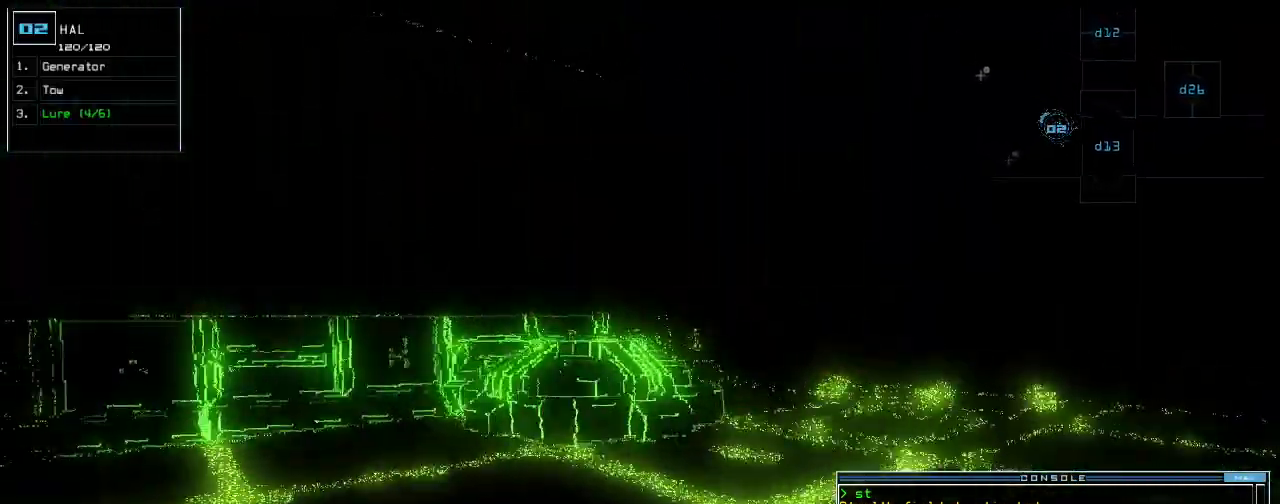
{"keys": ["up"], "events": [[20, "right", "down"], [100, "right", "up"], [240, "right", "down"], [300, "right", "up"]]}
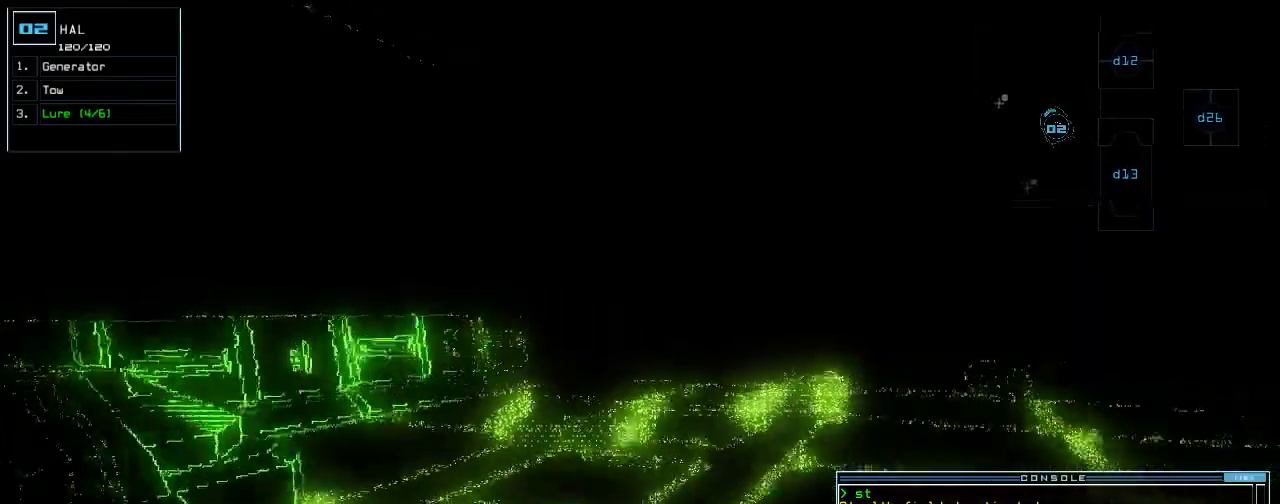
{"keys": ["up"], "events": [[300, "right", "down"], [340, "right", "up"]]}
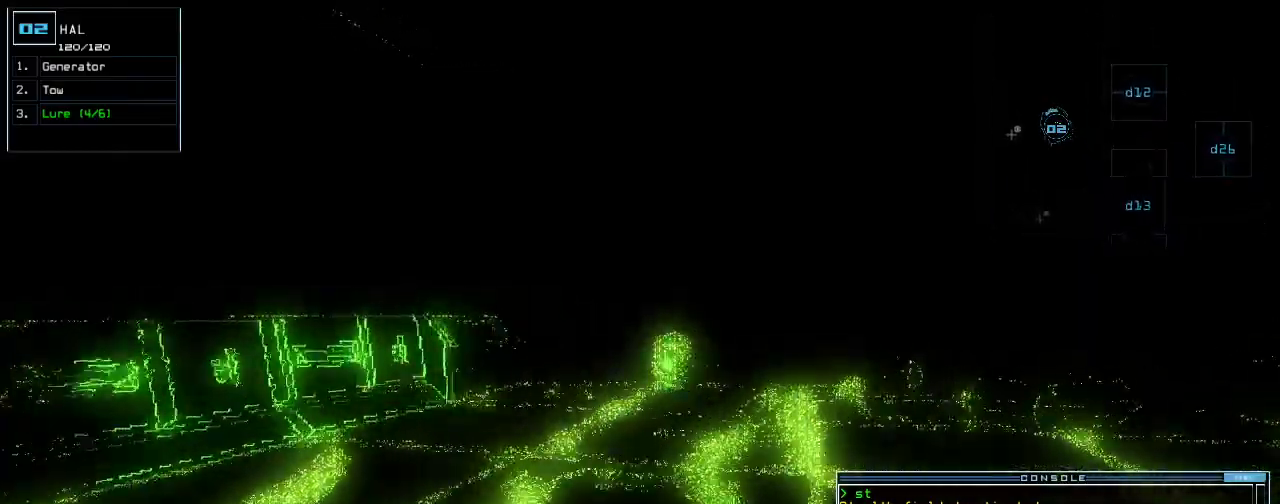
{"keys": ["up"], "events": [[180, "right", "down"], [220, "right", "up"]]}
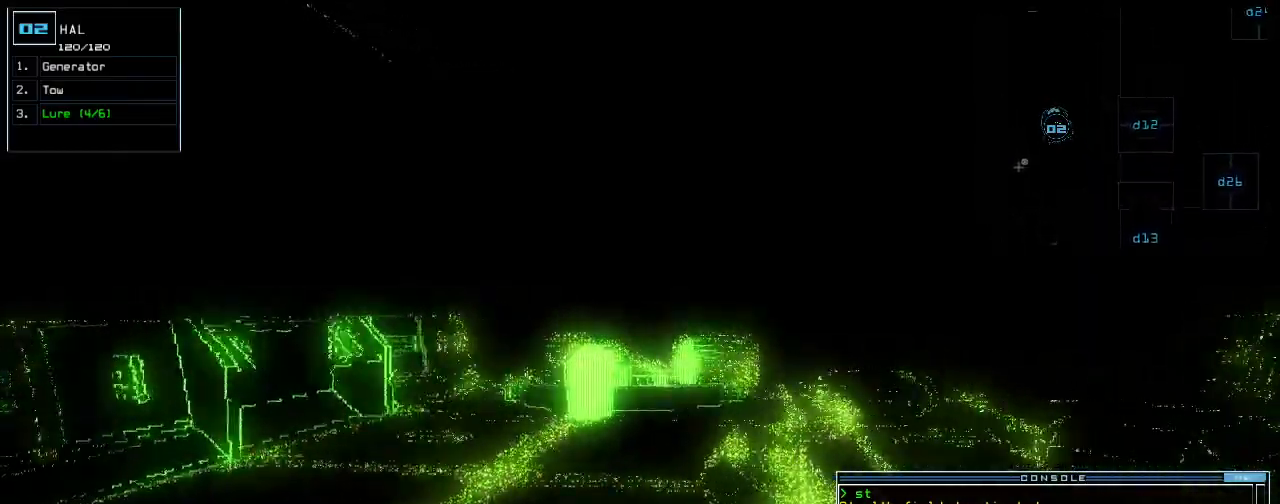
{"keys": ["up"], "events": [[160, "g", "down"], [220, "e", "down"], [240, "g", "up"], [300, "e", "up"]]}
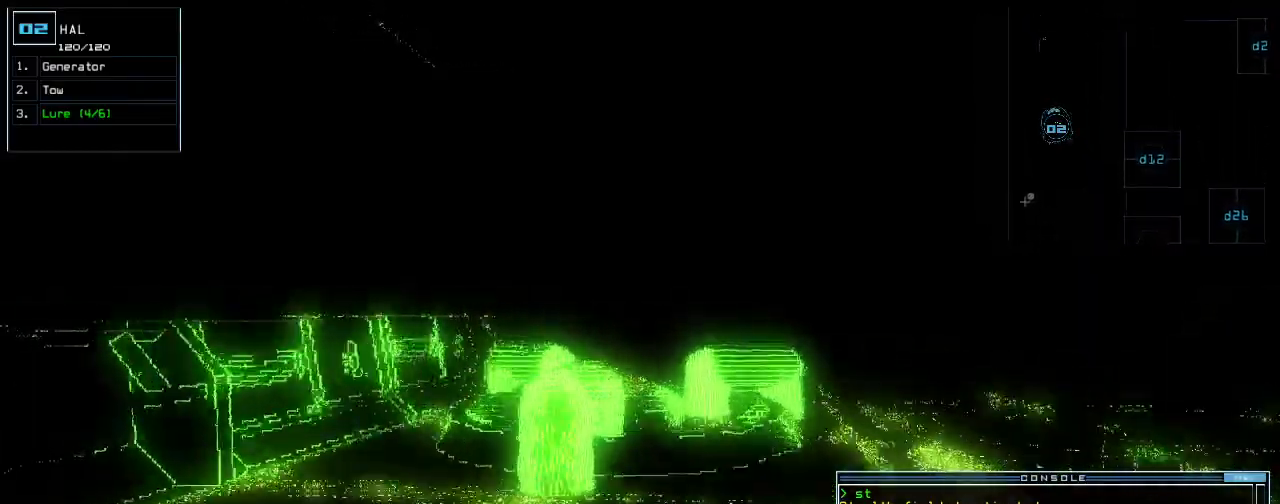
{"keys": ["up"], "events": []}
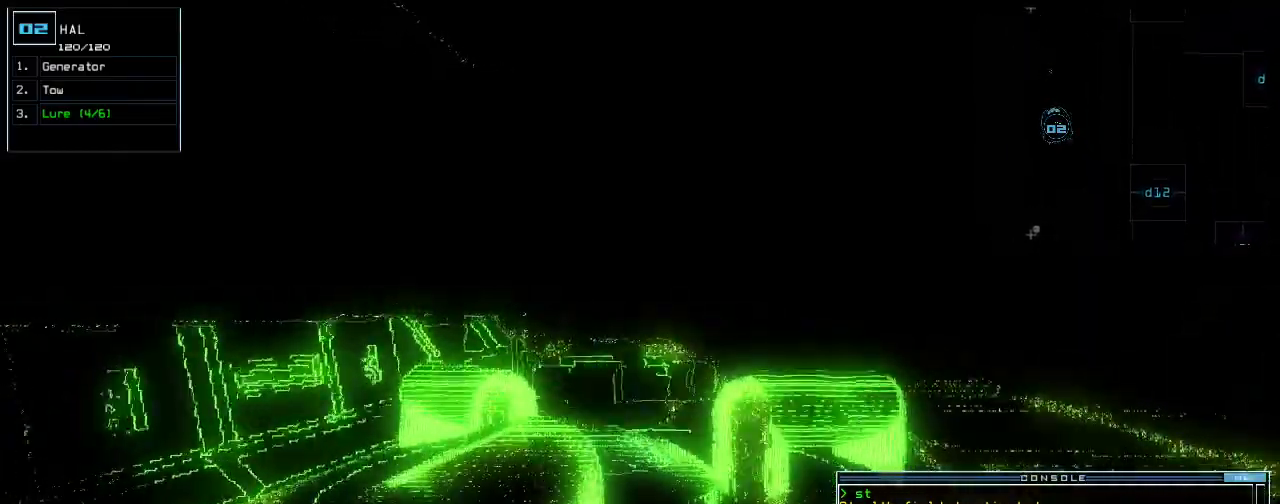
{"keys": ["space"], "events": [[220, "up", "up"], [280, "return", "down"], [340, "return", "up"], [440, "space", "down"]]}
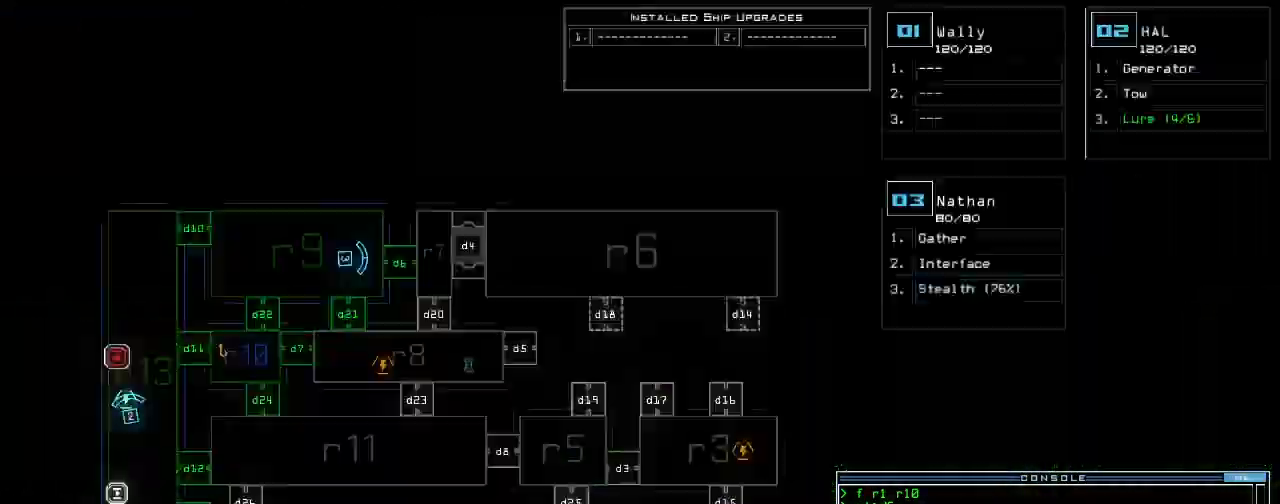
{"keys": [], "events": [[40, "space", "up"]]}
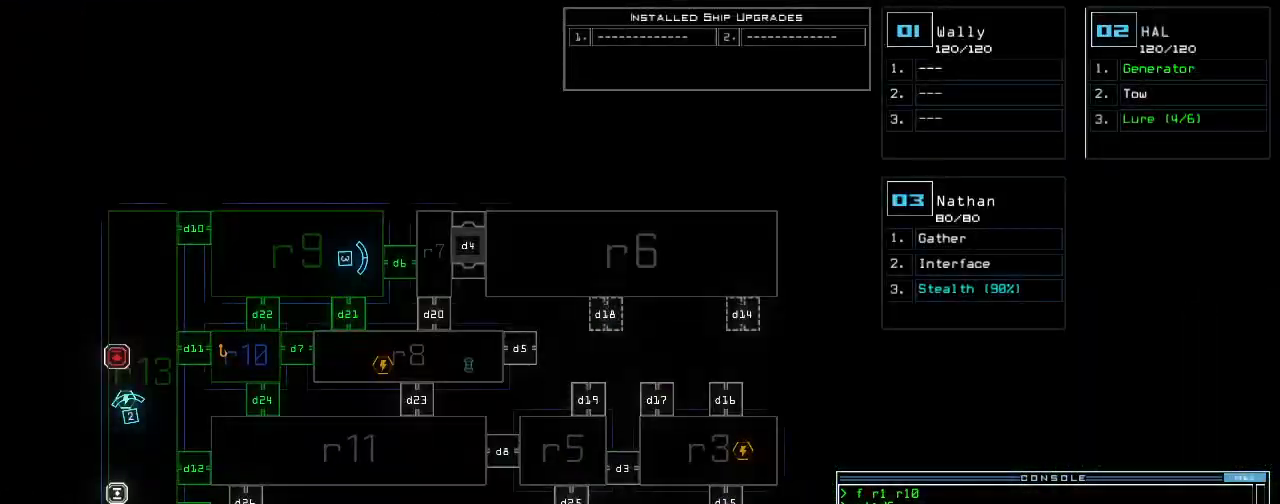
{"keys": [], "events": [[180, "3", "down"], [260, "3", "up"], [400, "d", "down"], [480, "d", "up"]]}
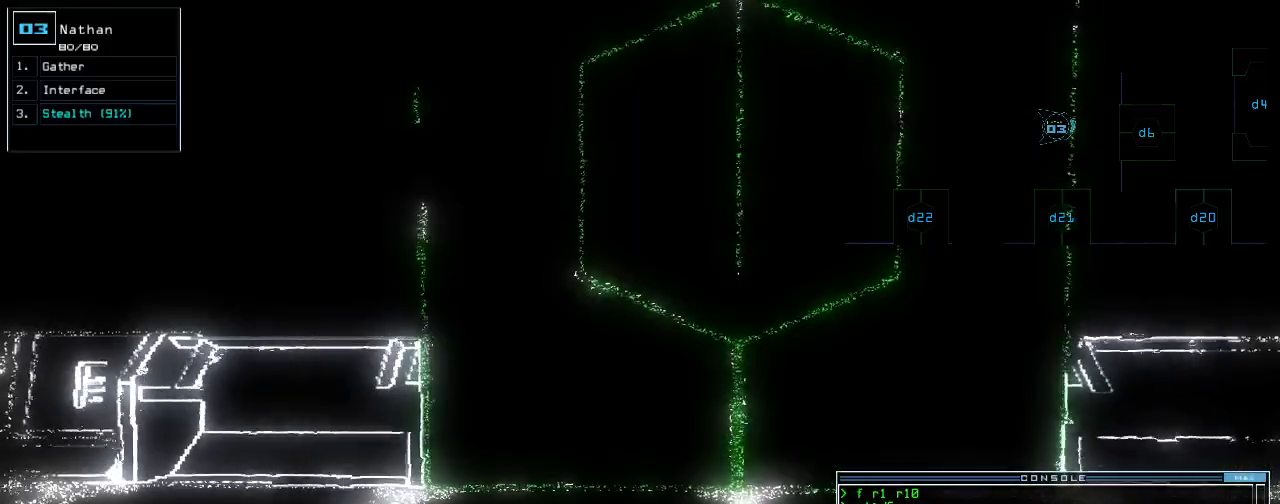
{"keys": [], "events": [[400, "6", "down"], [440, "return", "down"], [480, "6", "up"], [480, "return", "up"]]}
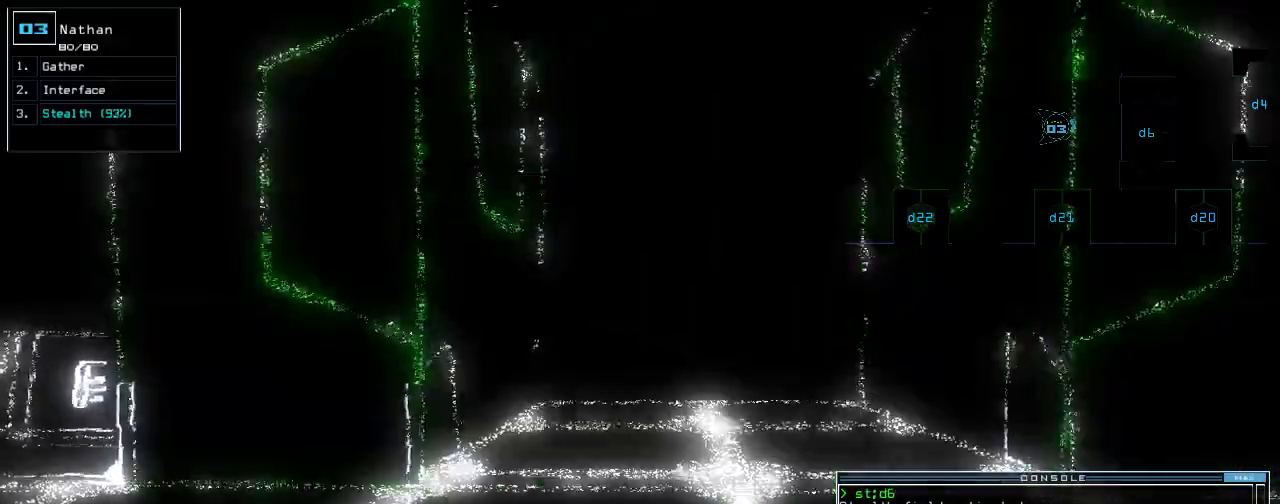
{"keys": ["t", "up"], "events": [[200, "up", "down"], [400, "s", "down"], [480, "t", "down"], [500, "s", "up"]]}
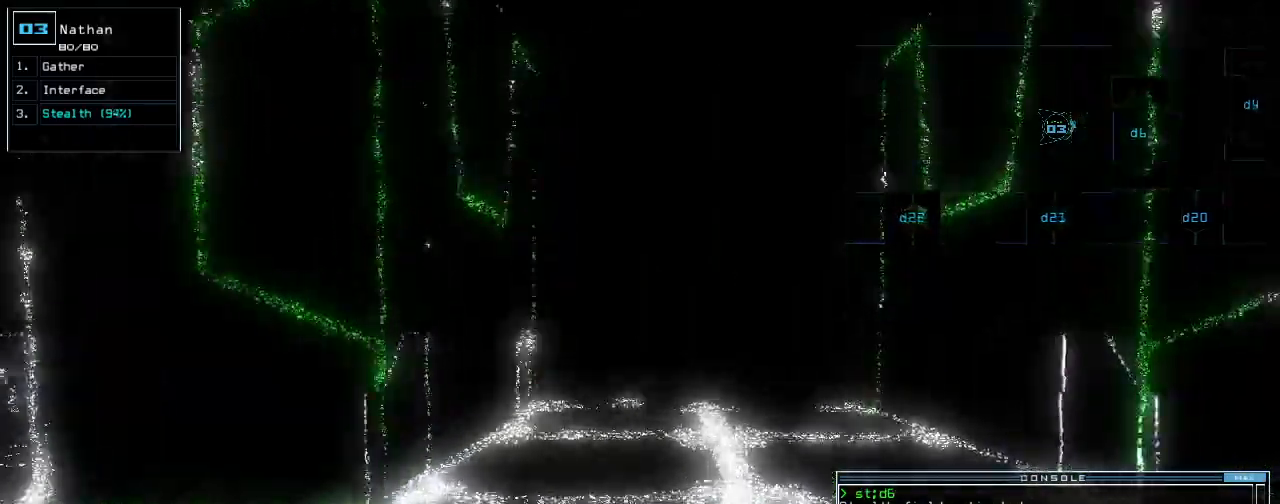
{"keys": ["up"], "events": [[80, "return", "down"], [80, "t", "up"], [140, "return", "up"]]}
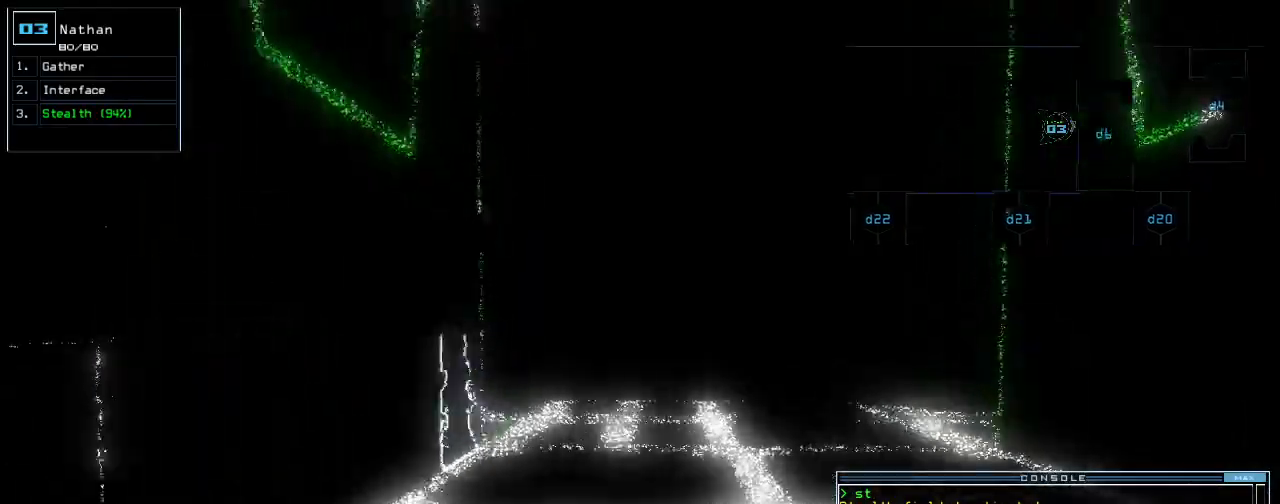
{"keys": ["up"], "events": []}
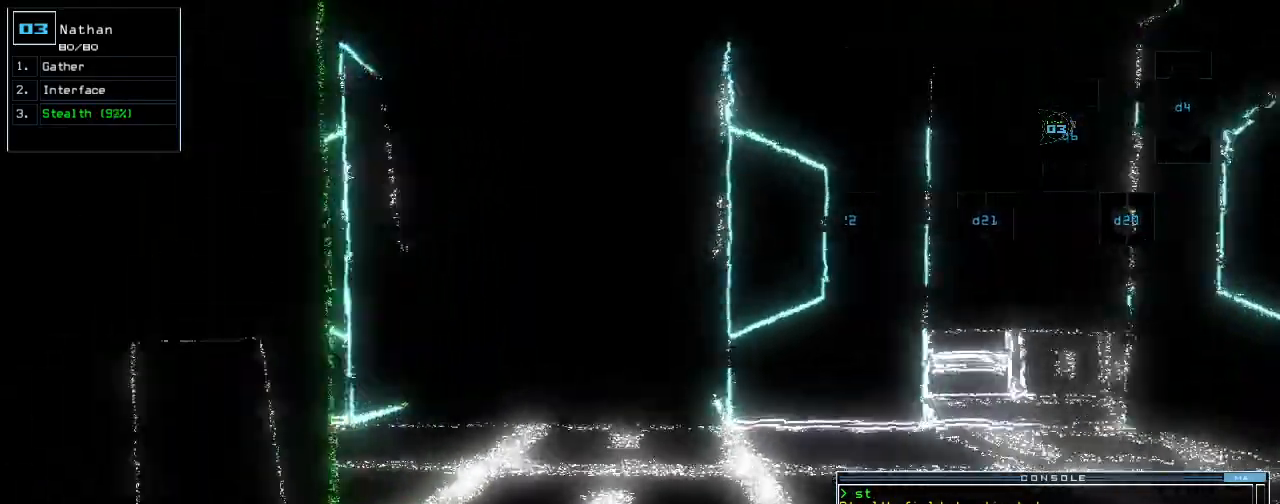
{"keys": ["up"], "events": []}
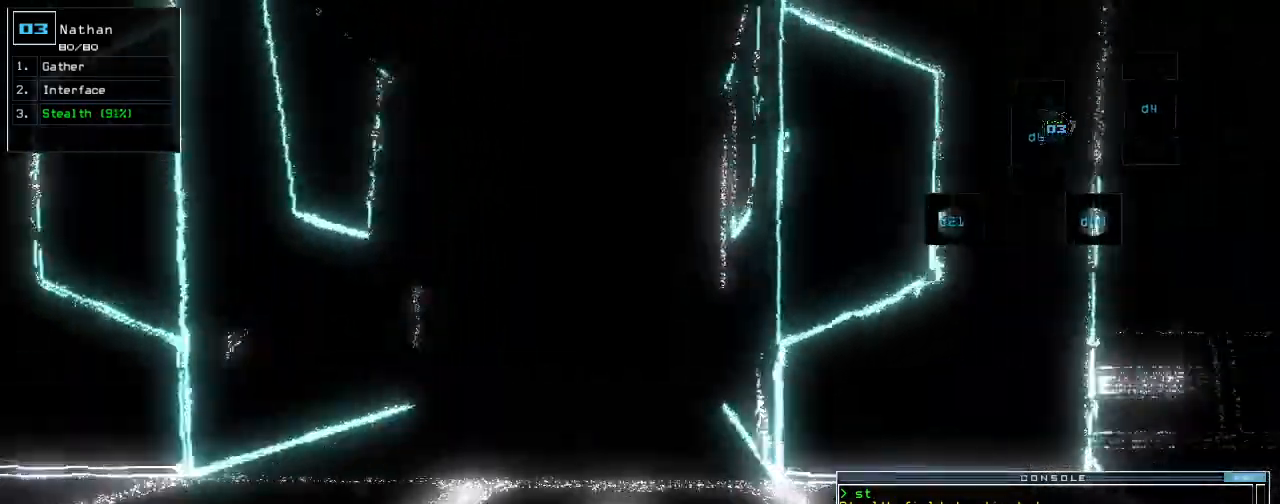
{"keys": ["up"]}
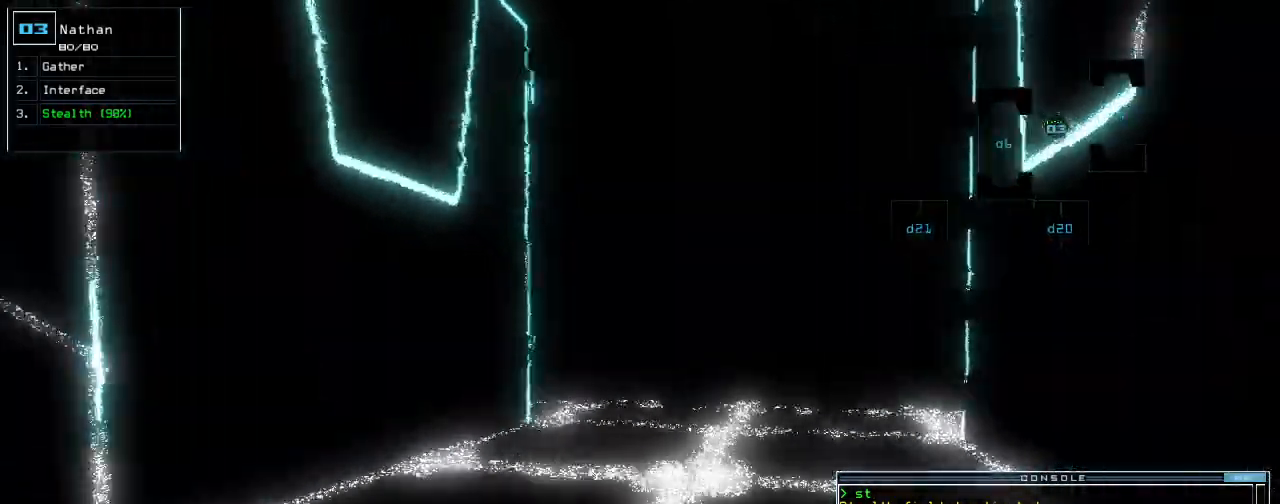
{"keys": ["up"], "events": [[80, "right", "down"], [120, "right", "up"], [340, "right", "down"], [380, "right", "up"]]}
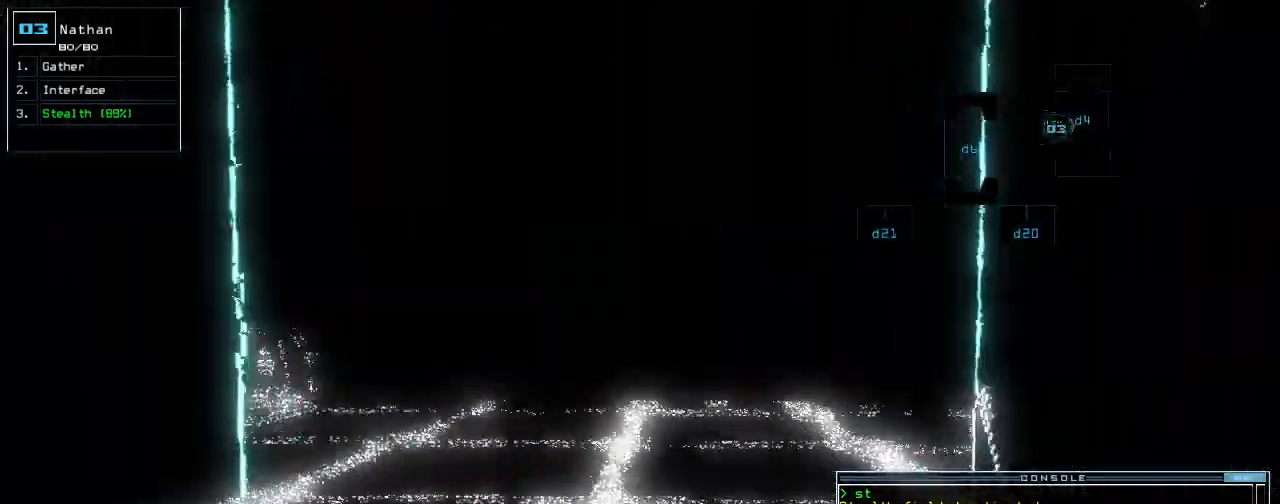
{"keys": ["up"]}
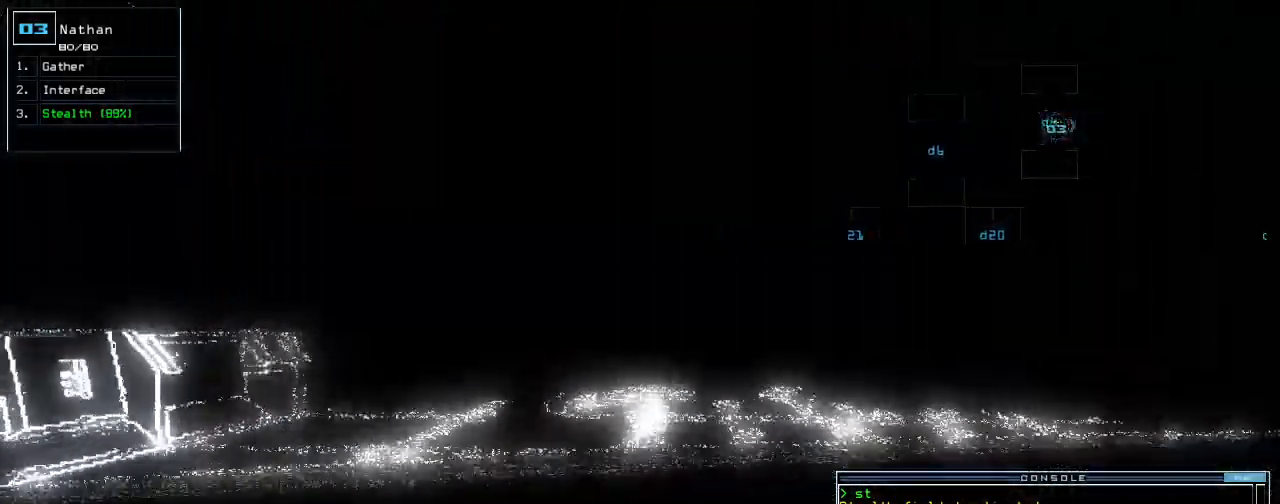
{"keys": ["up"]}
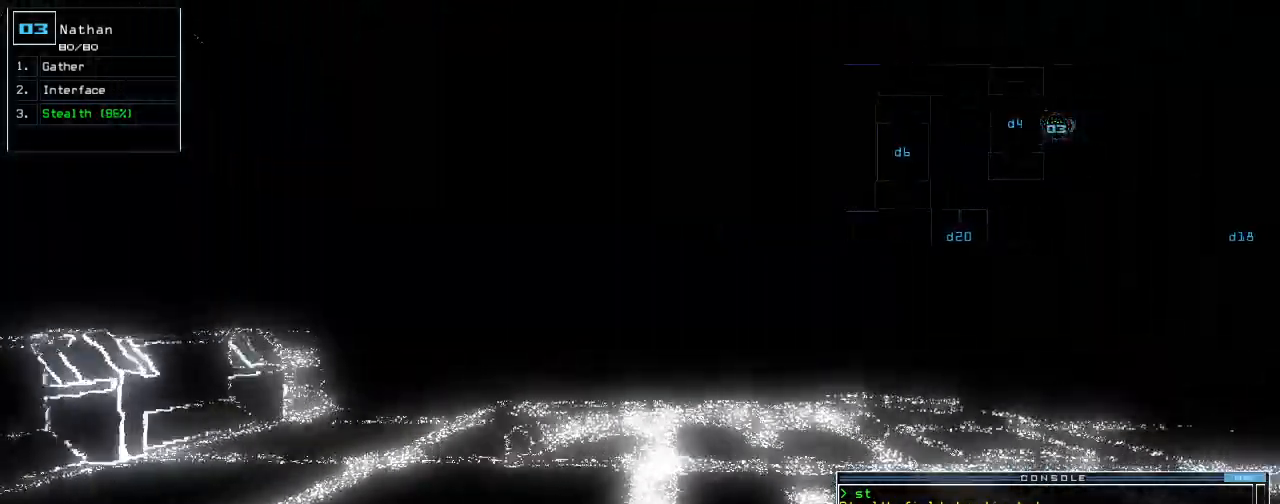
{"keys": ["up"]}
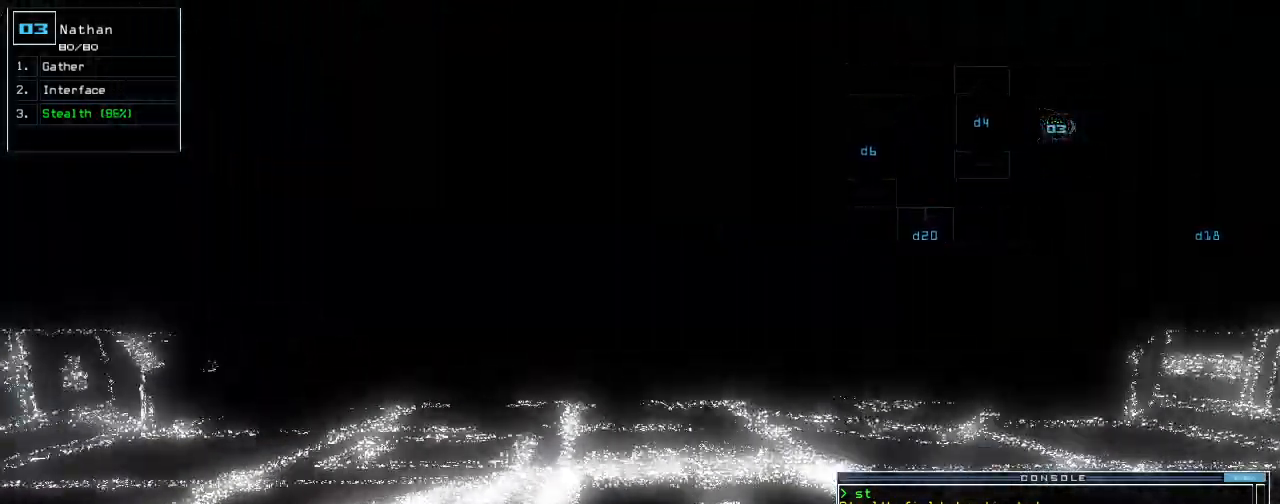
{"keys": ["up"], "events": []}
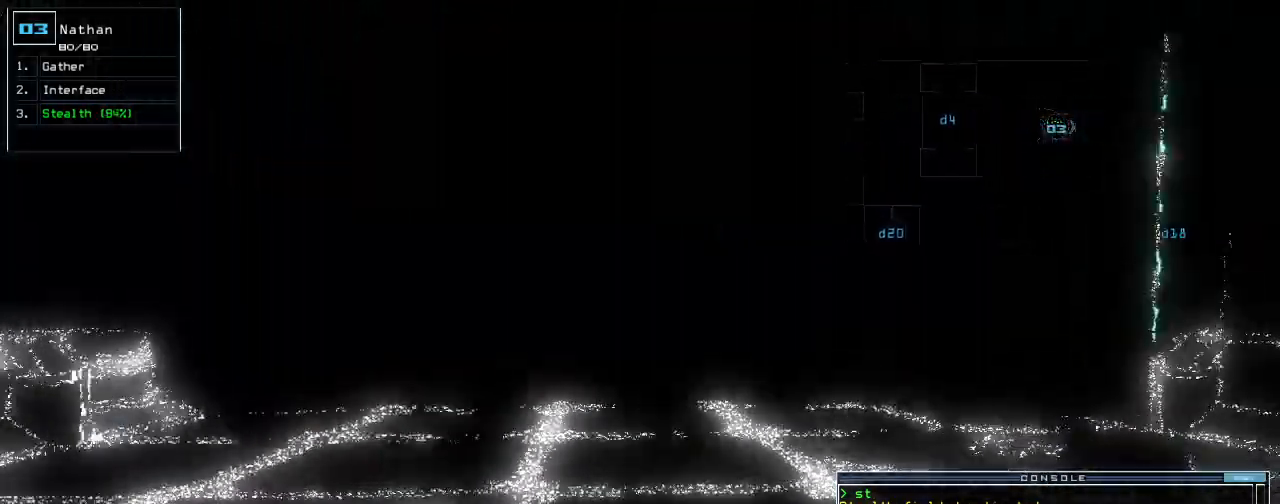
{"keys": ["up"], "events": []}
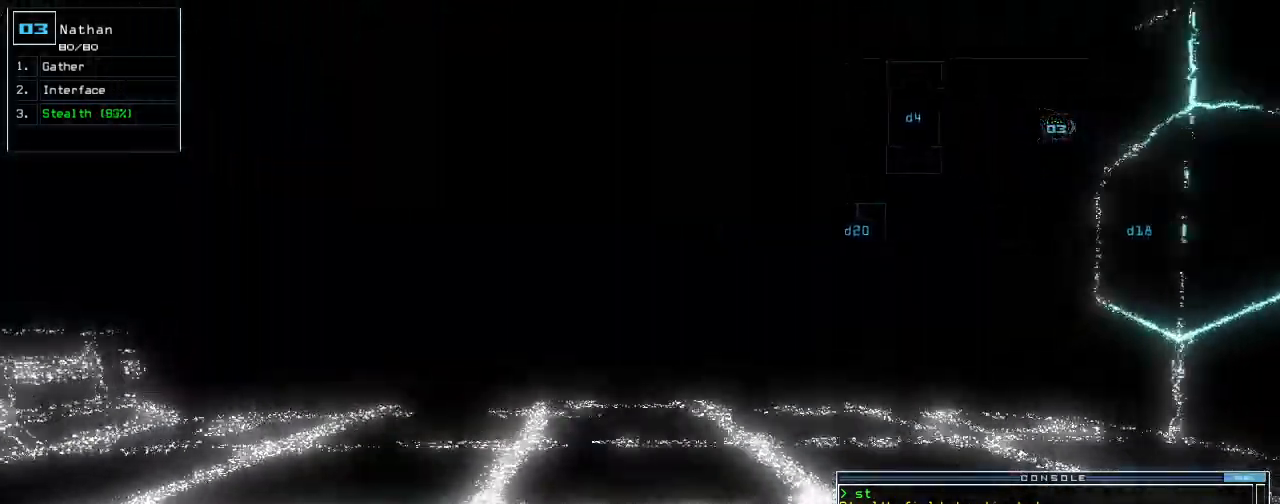
{"keys": ["up"], "events": []}
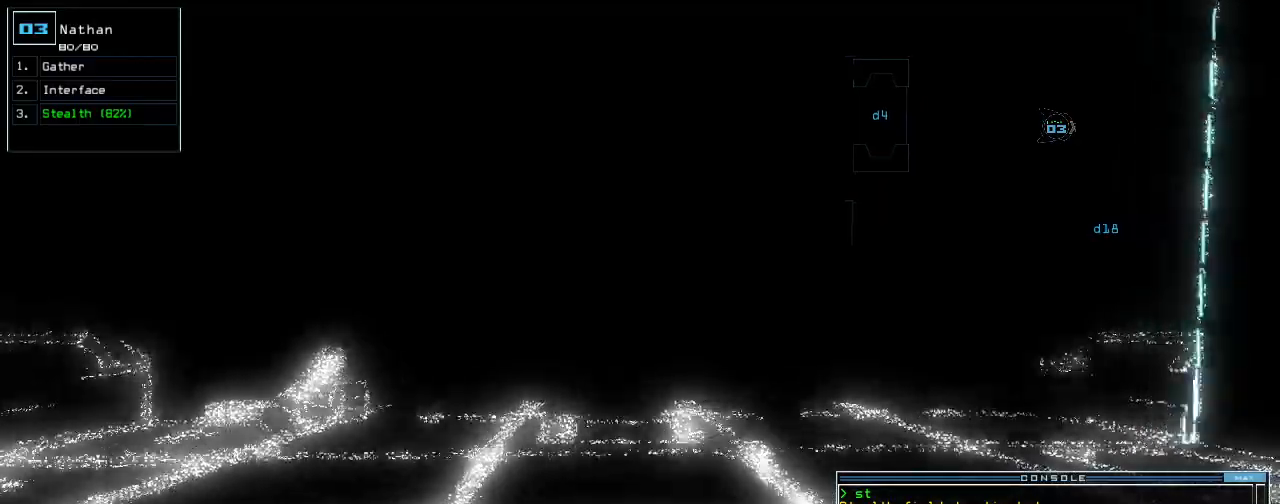
{"keys": ["up"], "events": []}
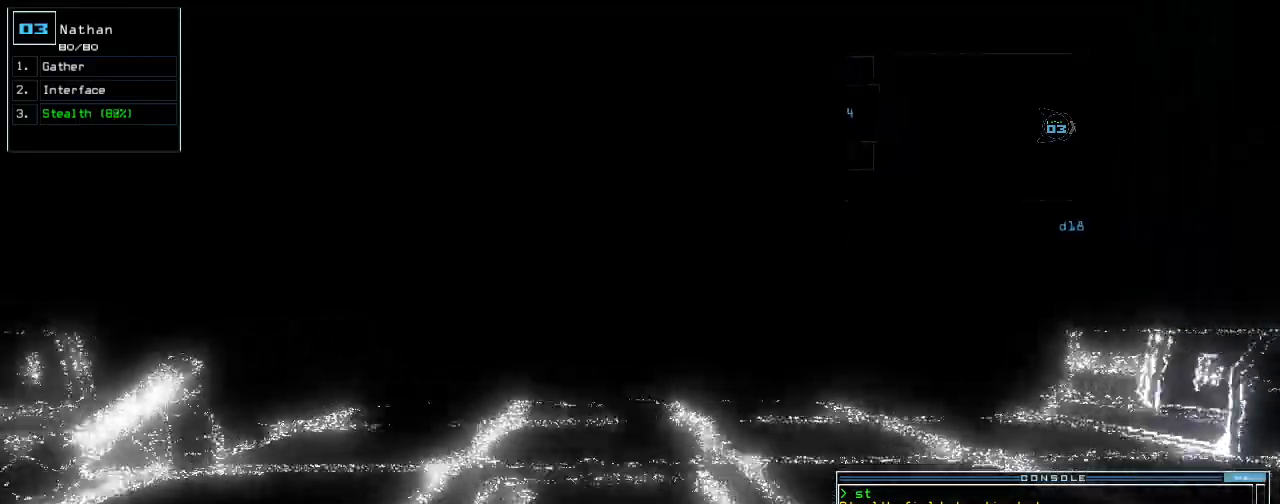
{"keys": ["up"], "events": []}
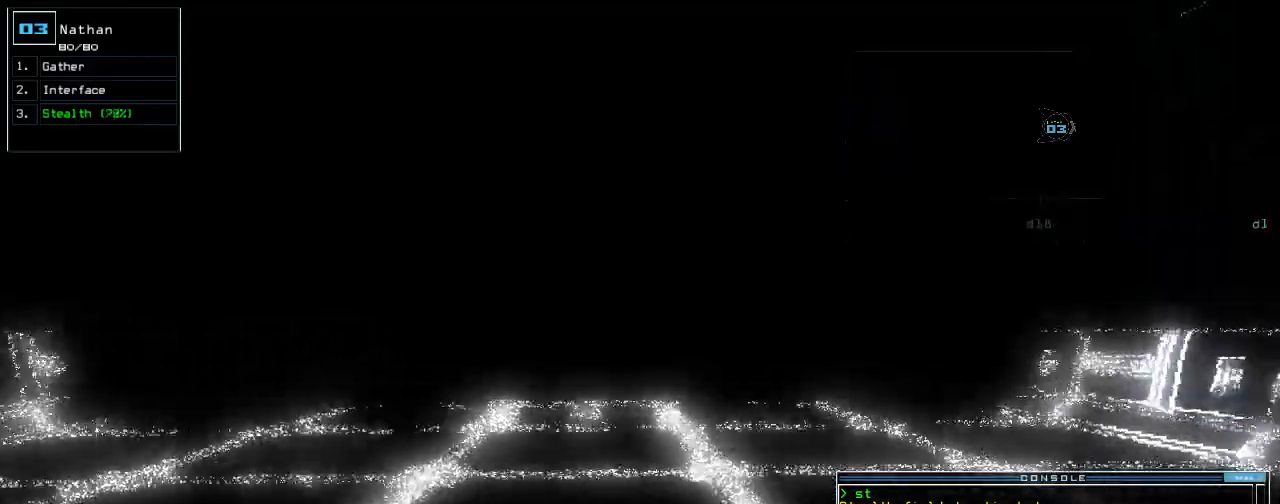
{"keys": ["left", "up"], "events": [[500, "left", "down"]]}